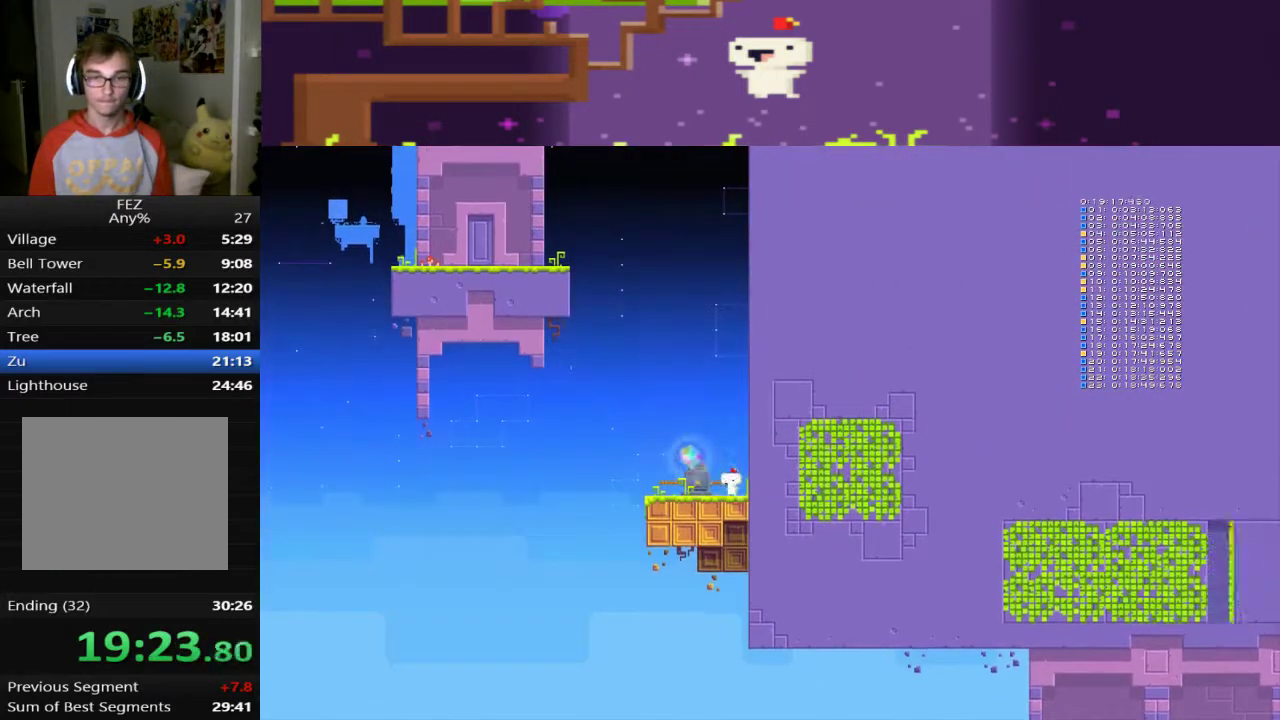
Gameplay with a controller (PlayStation layout); each line is a JSON object with the inputs held at the frame after it. "events" lists button and stick changes between this image and that frame as [ms after this image, input, new state], when the widget could be followed in between. This document gives stick clicks only as held states, not as events. Not read: CROSS R3 right_stick.
{"buttons": ["SQUARE", "R1"], "left_stick": "center", "events": [[480, "R1", "down"]]}
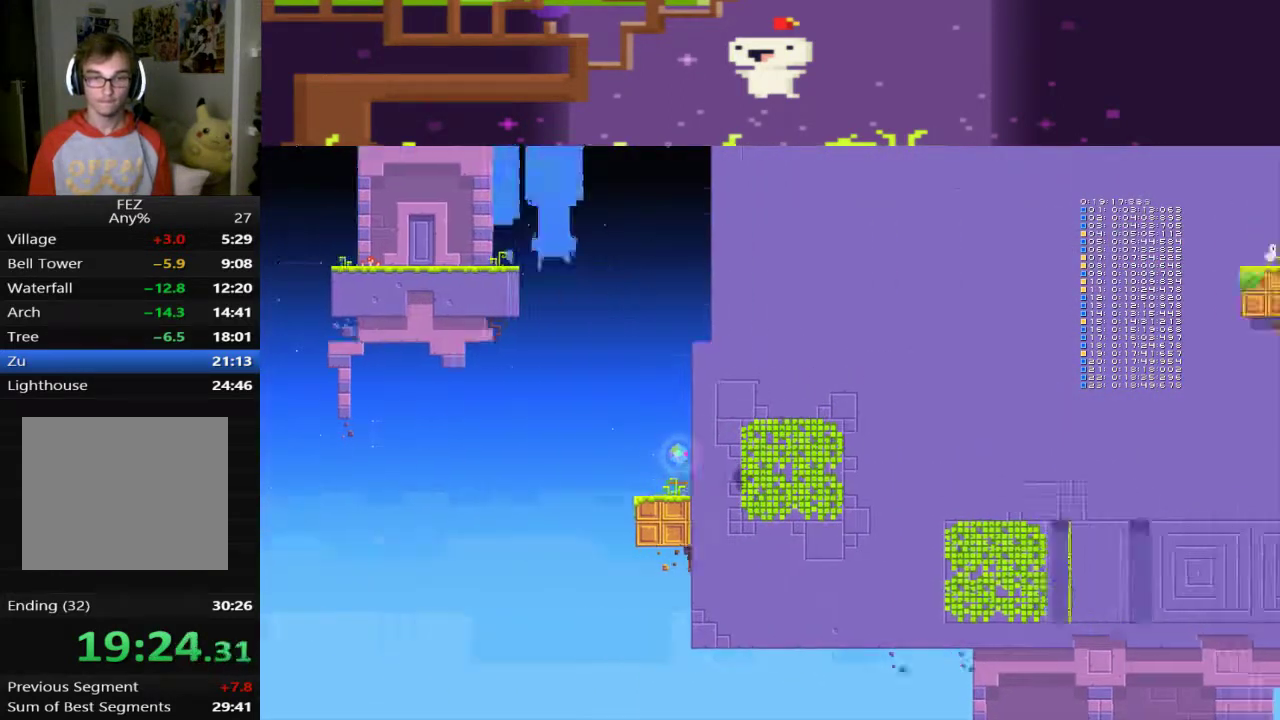
{"buttons": ["SQUARE", "R1"], "left_stick": "center", "events": []}
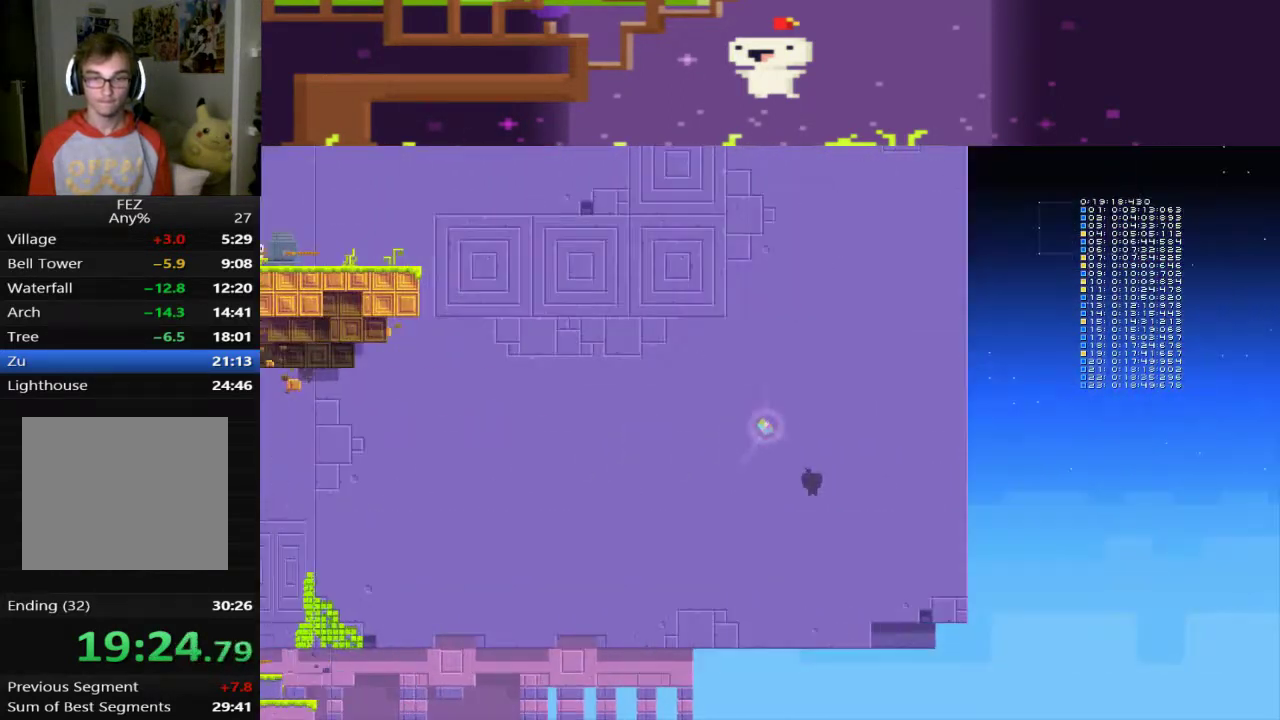
{"buttons": ["SQUARE", "R1"], "left_stick": "center", "events": []}
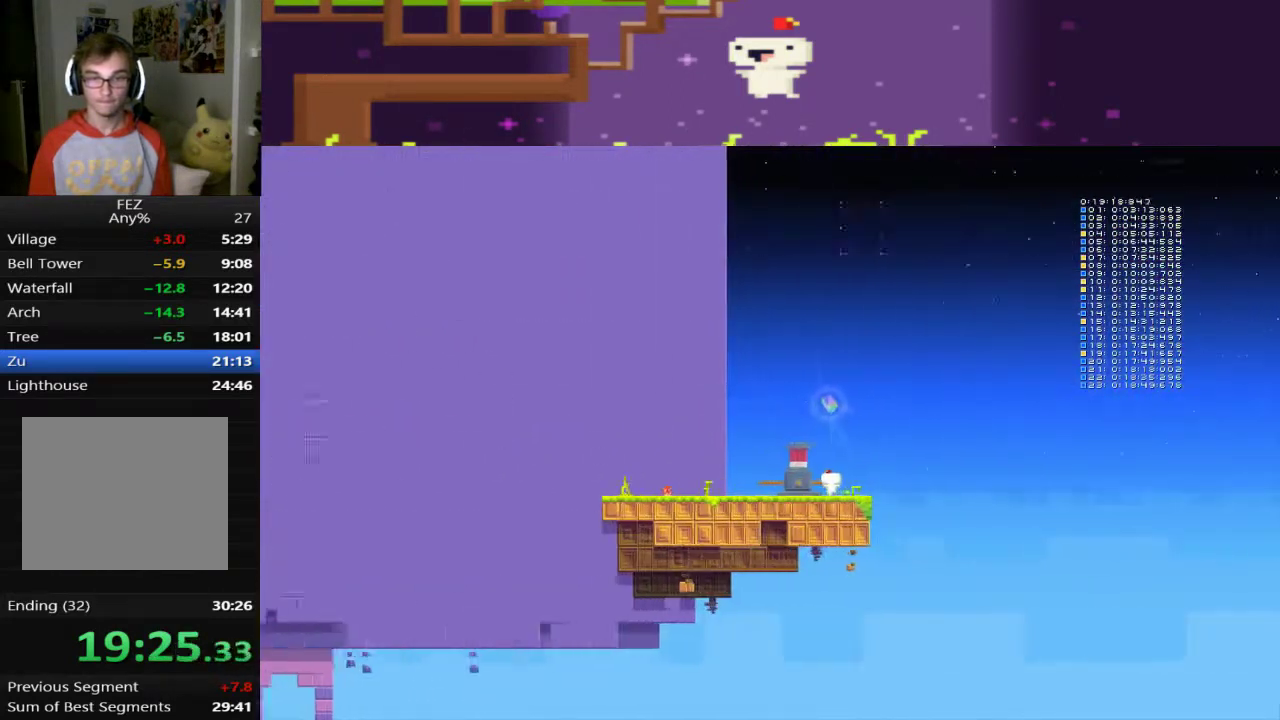
{"buttons": ["SQUARE", "R1"], "left_stick": "center", "events": []}
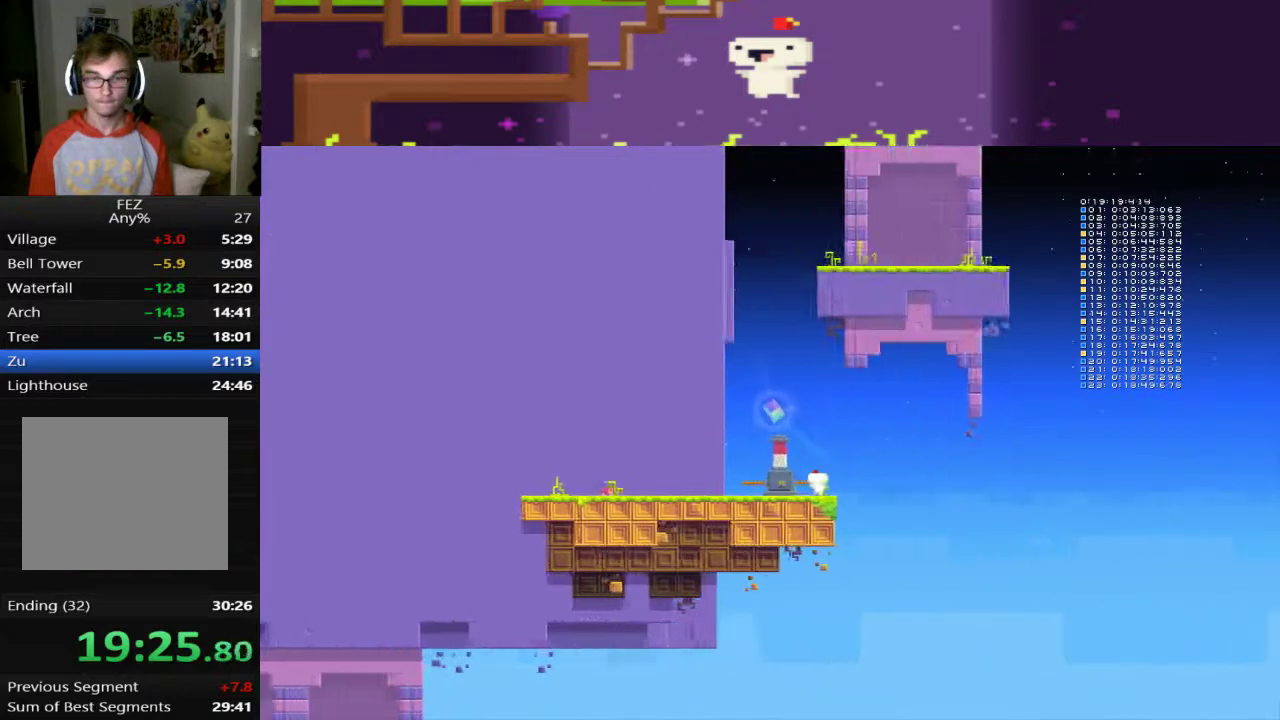
{"buttons": ["SQUARE", "R1"], "left_stick": "center", "events": []}
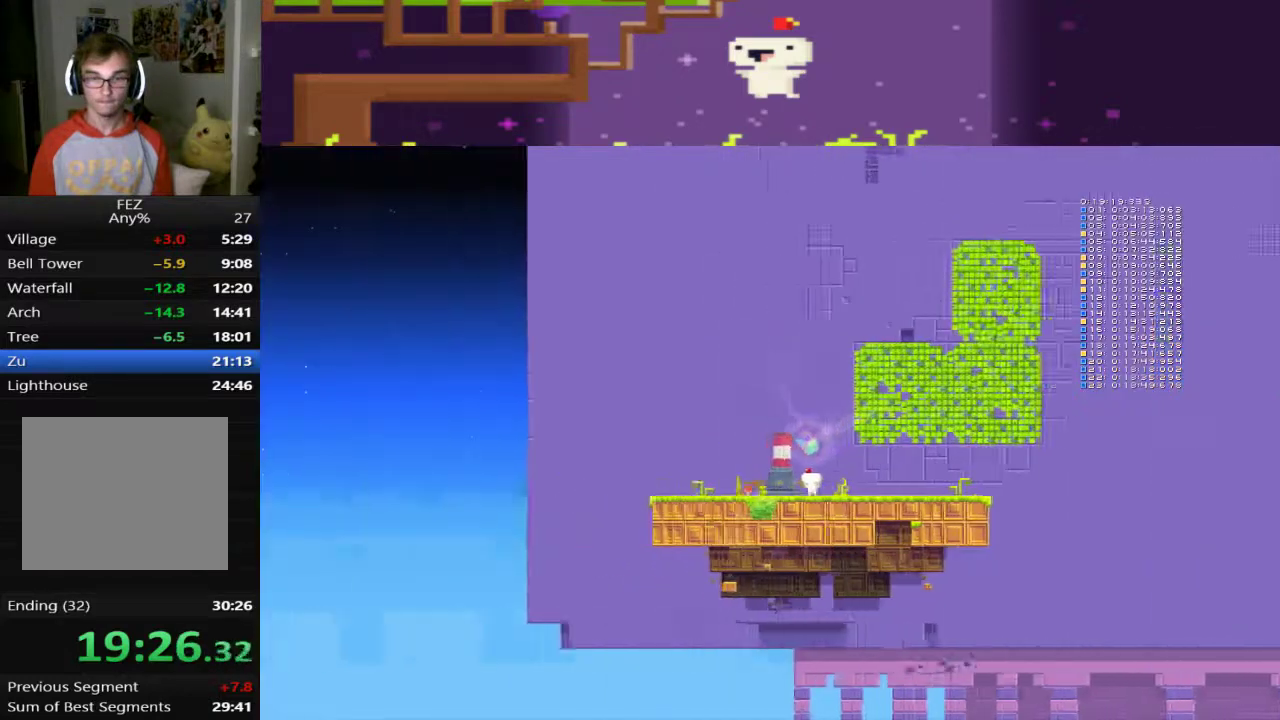
{"buttons": ["SQUARE", "R1"], "left_stick": "center", "events": []}
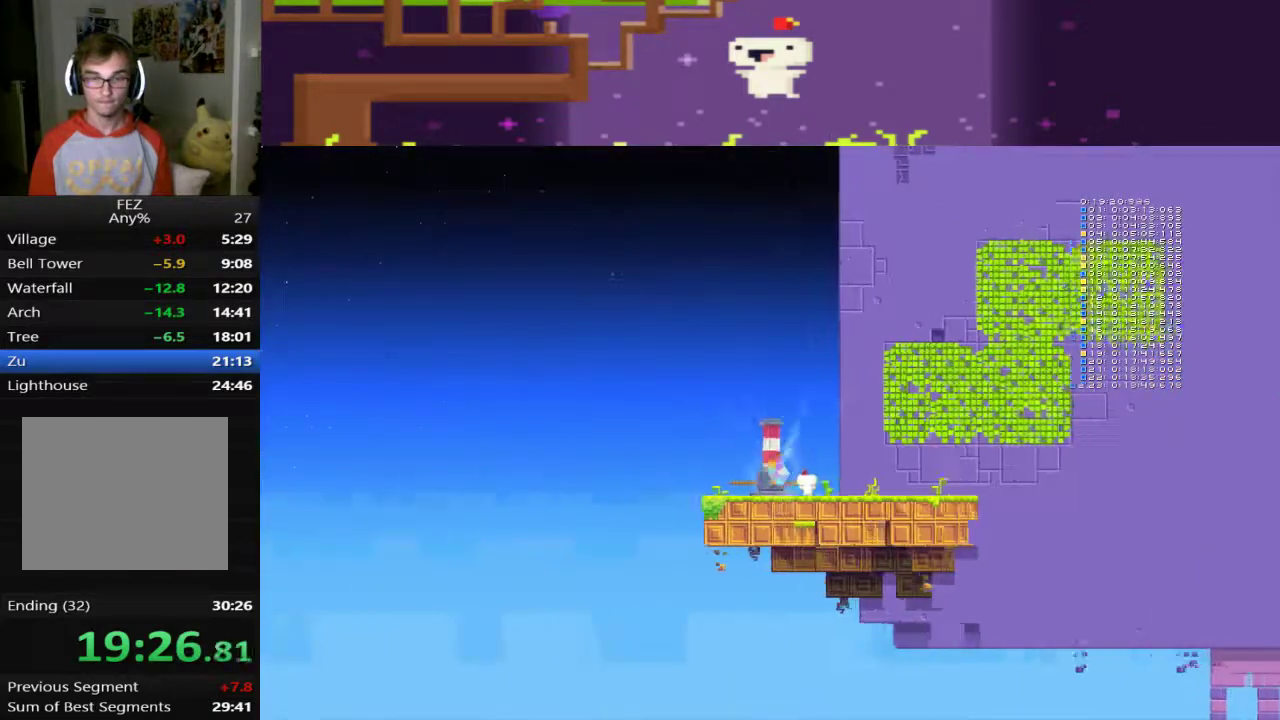
{"buttons": [], "left_stick": "center", "events": [[240, "R1", "up"], [480, "SQUARE", "up"]]}
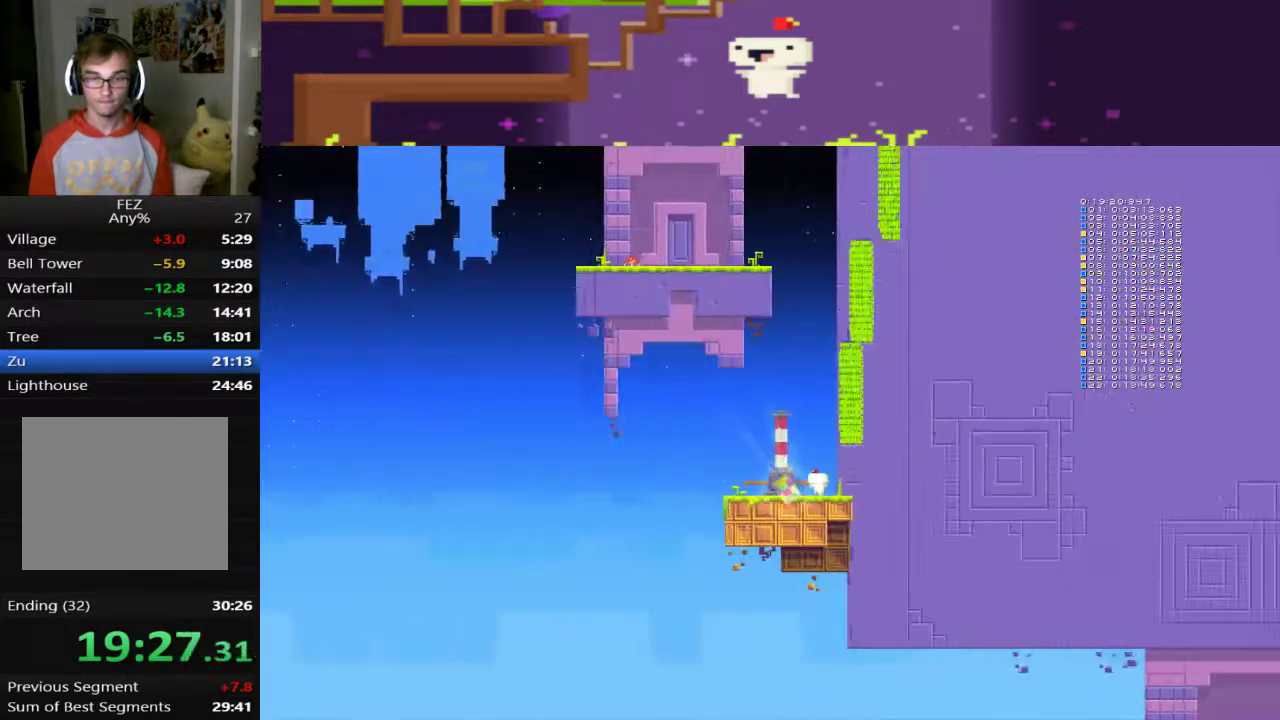
{"buttons": [], "left_stick": "center", "events": []}
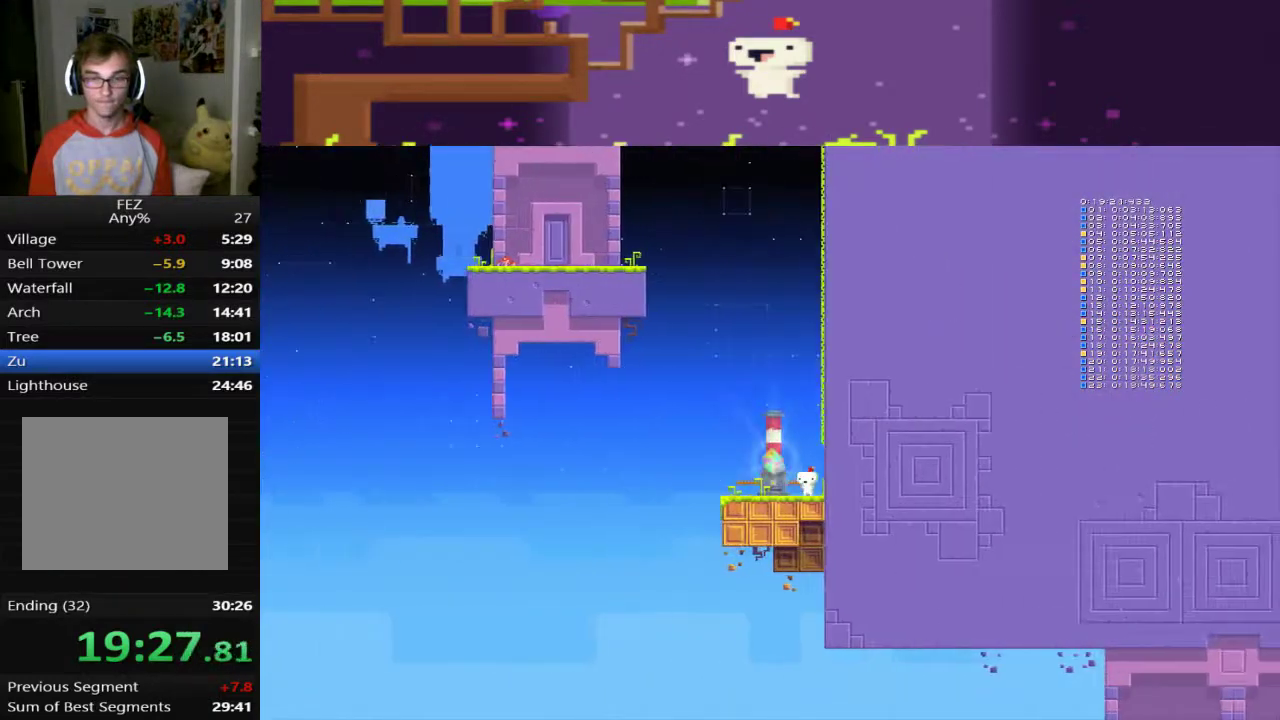
{"buttons": [], "left_stick": "center", "events": []}
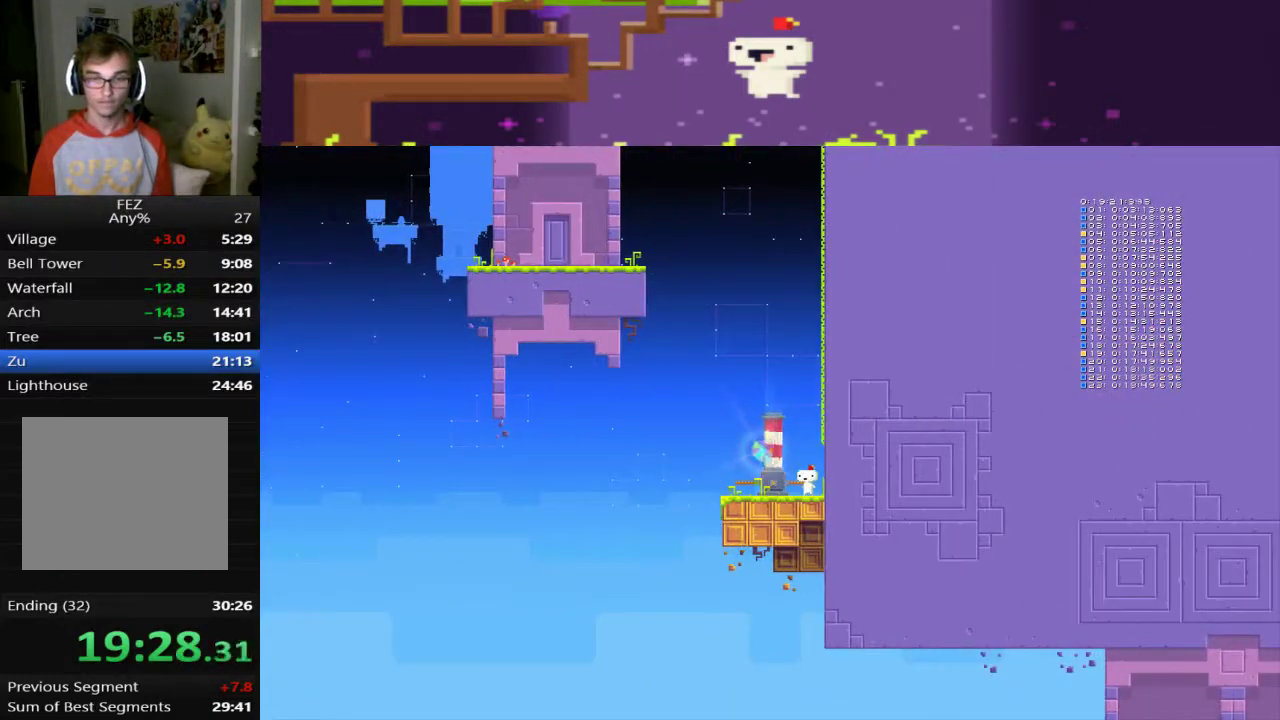
{"buttons": ["DPAD_RIGHT"], "left_stick": "center", "events": [[360, "DPAD_RIGHT", "down"]]}
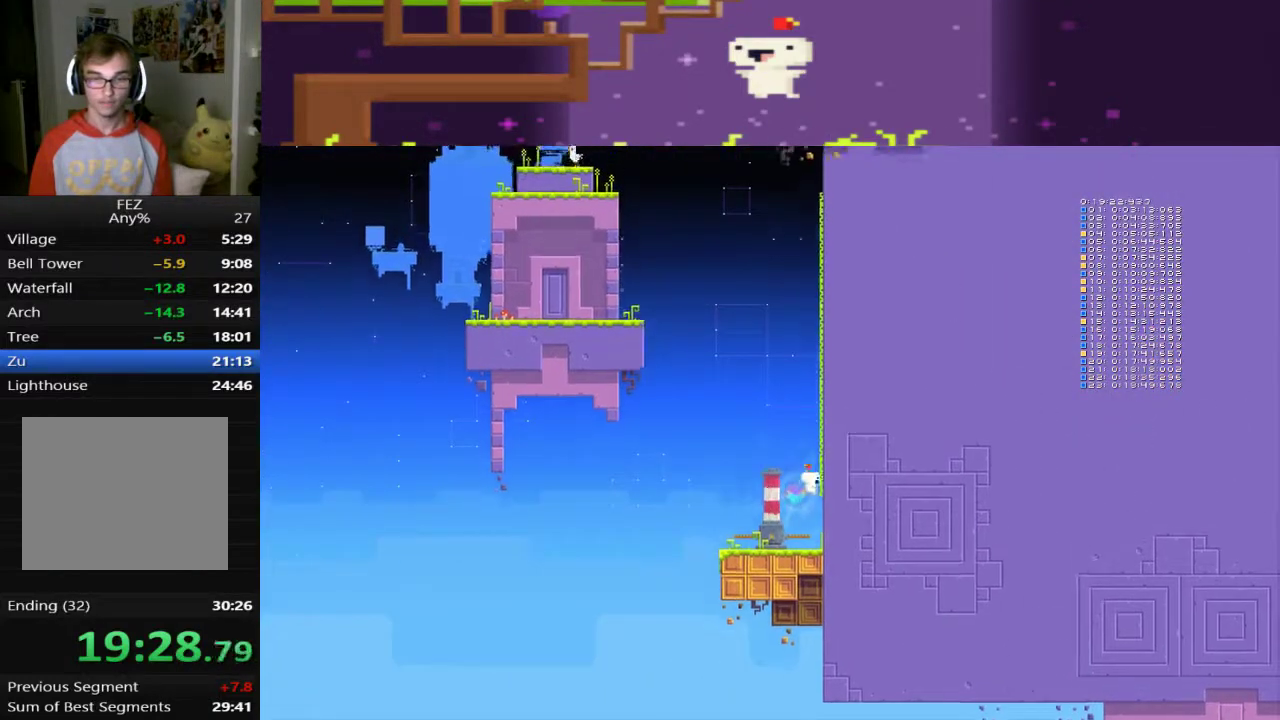
{"buttons": [], "left_stick": "center", "events": [[80, "DPAD_RIGHT", "up"], [120, "DPAD_UP", "down"], [320, "DPAD_UP", "up"]]}
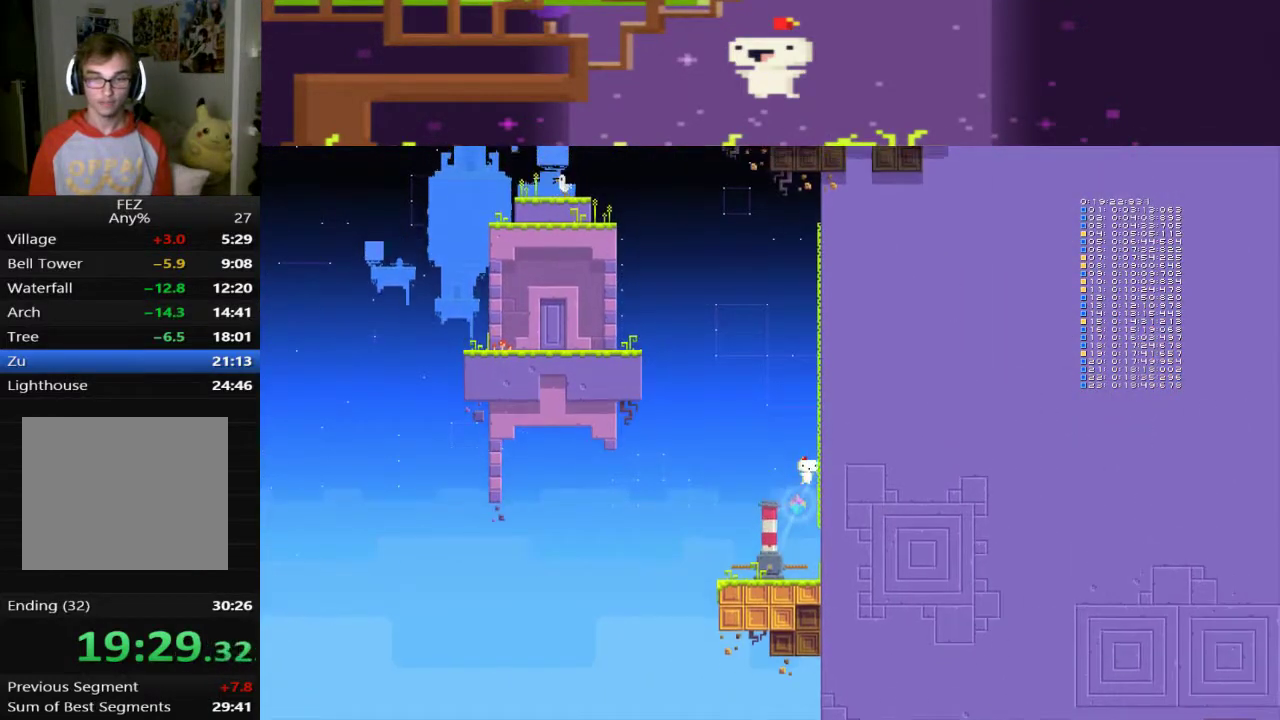
{"buttons": ["DPAD_UP"], "left_stick": "center", "events": [[240, "DPAD_UP", "down"]]}
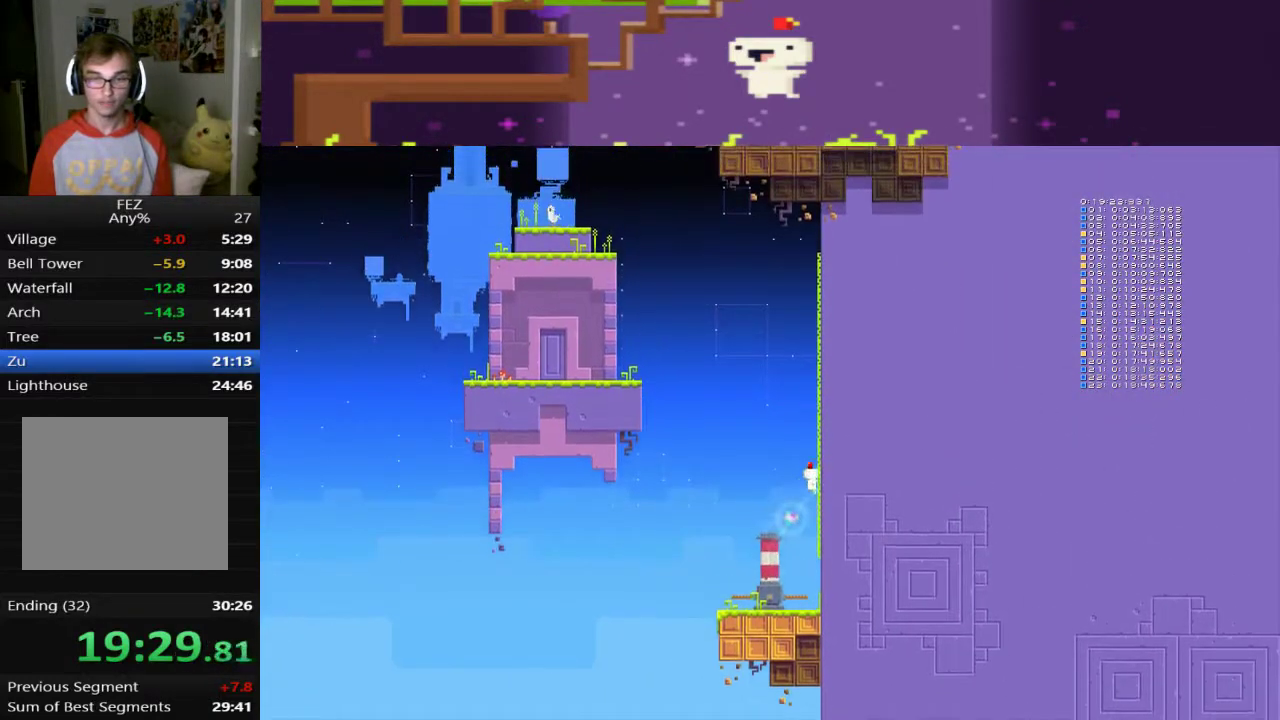
{"buttons": ["DPAD_UP"], "left_stick": "center", "events": [[80, "DPAD_UP", "up"], [520, "DPAD_UP", "down"]]}
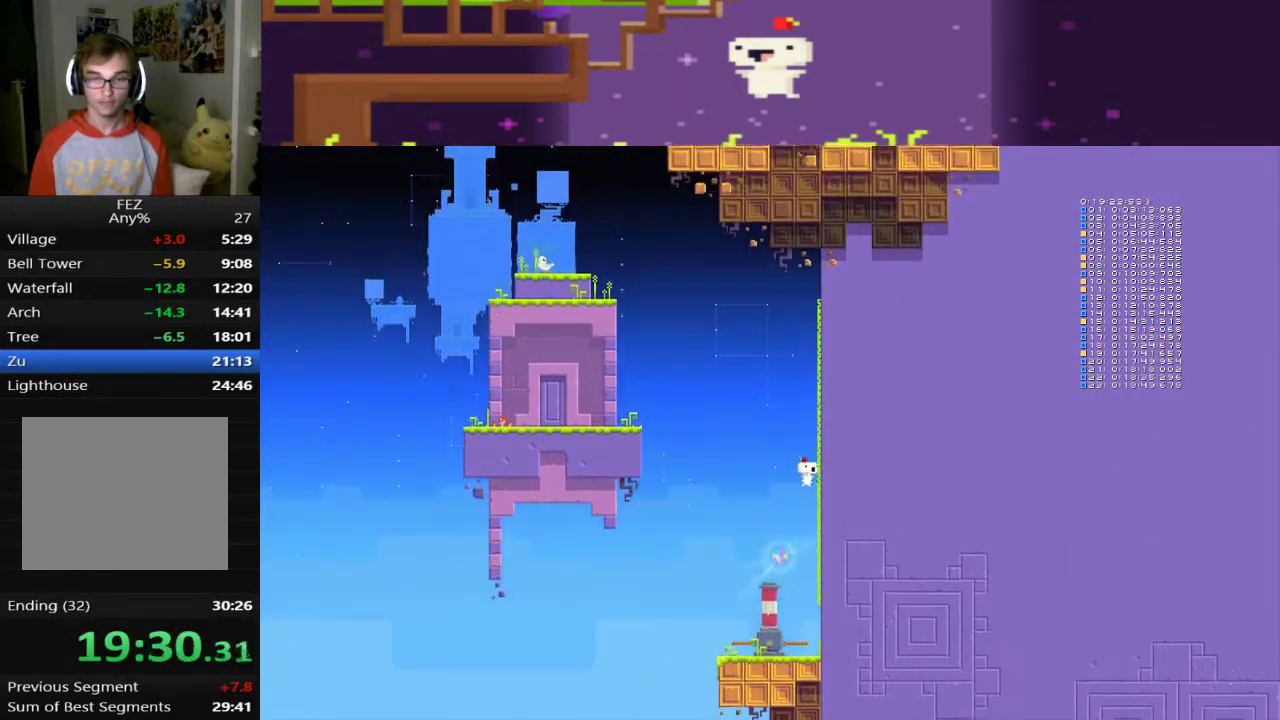
{"buttons": [], "left_stick": "center", "events": [[320, "DPAD_UP", "up"]]}
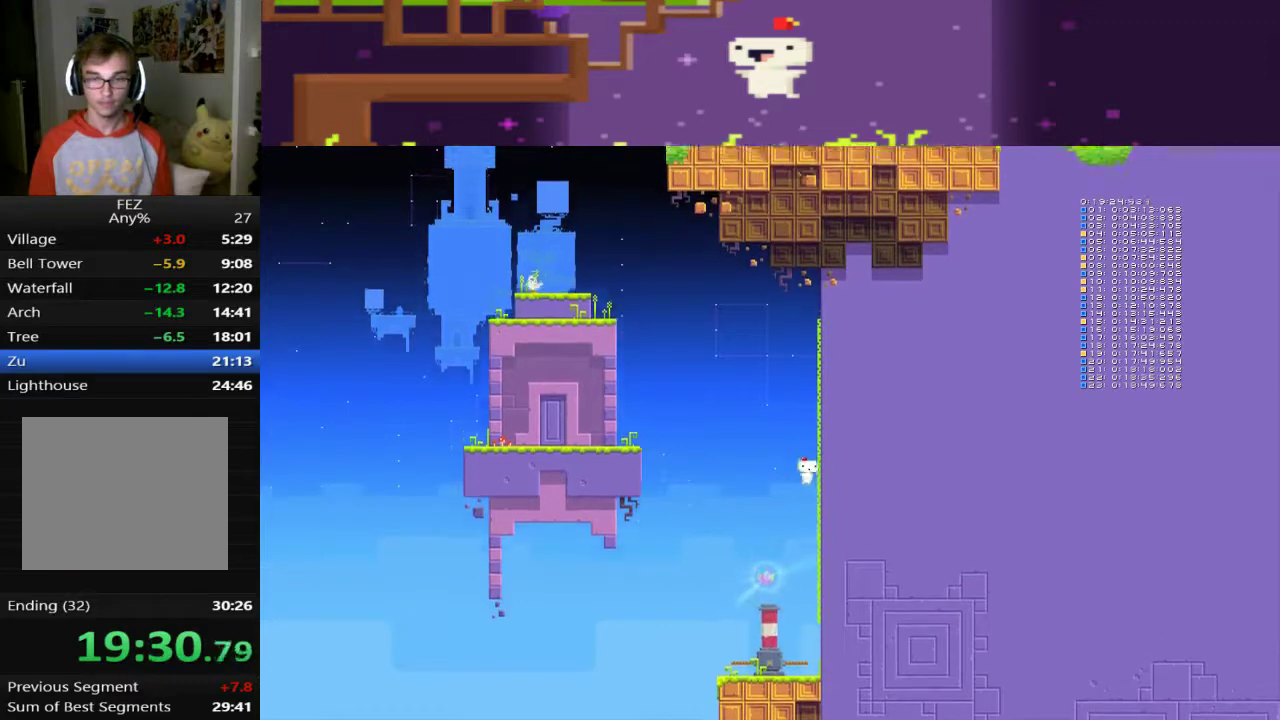
{"buttons": ["DPAD_UP"], "left_stick": "center", "events": [[280, "DPAD_UP", "down"]]}
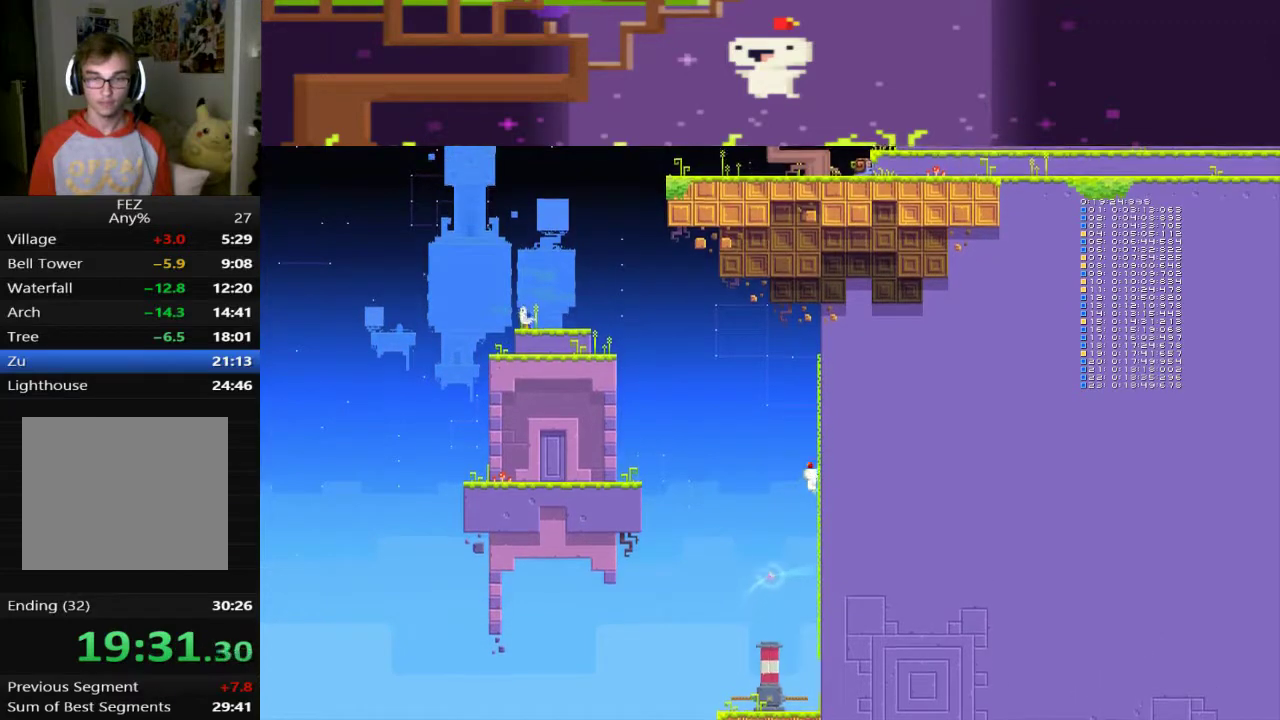
{"buttons": ["DPAD_UP"], "left_stick": "center", "events": [[40, "DPAD_UP", "up"], [320, "DPAD_UP", "down"]]}
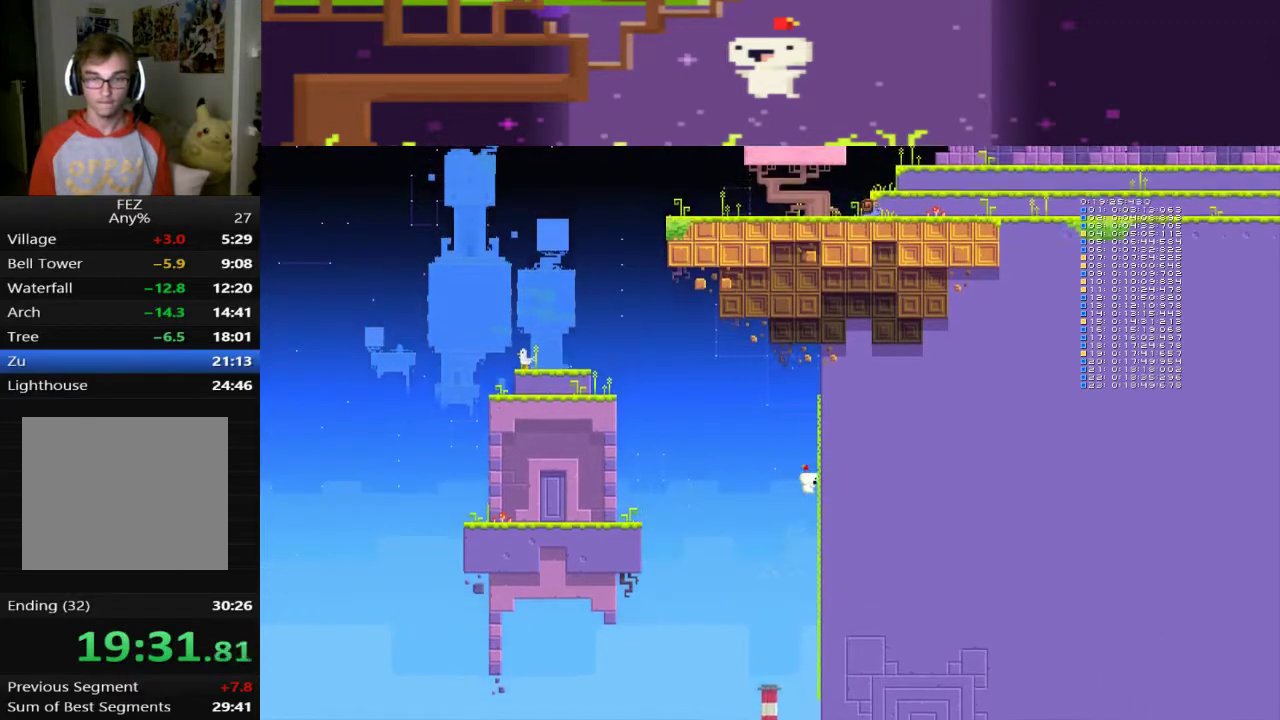
{"buttons": ["L1", "DPAD_UP"], "left_stick": "center", "events": [[520, "L1", "down"]]}
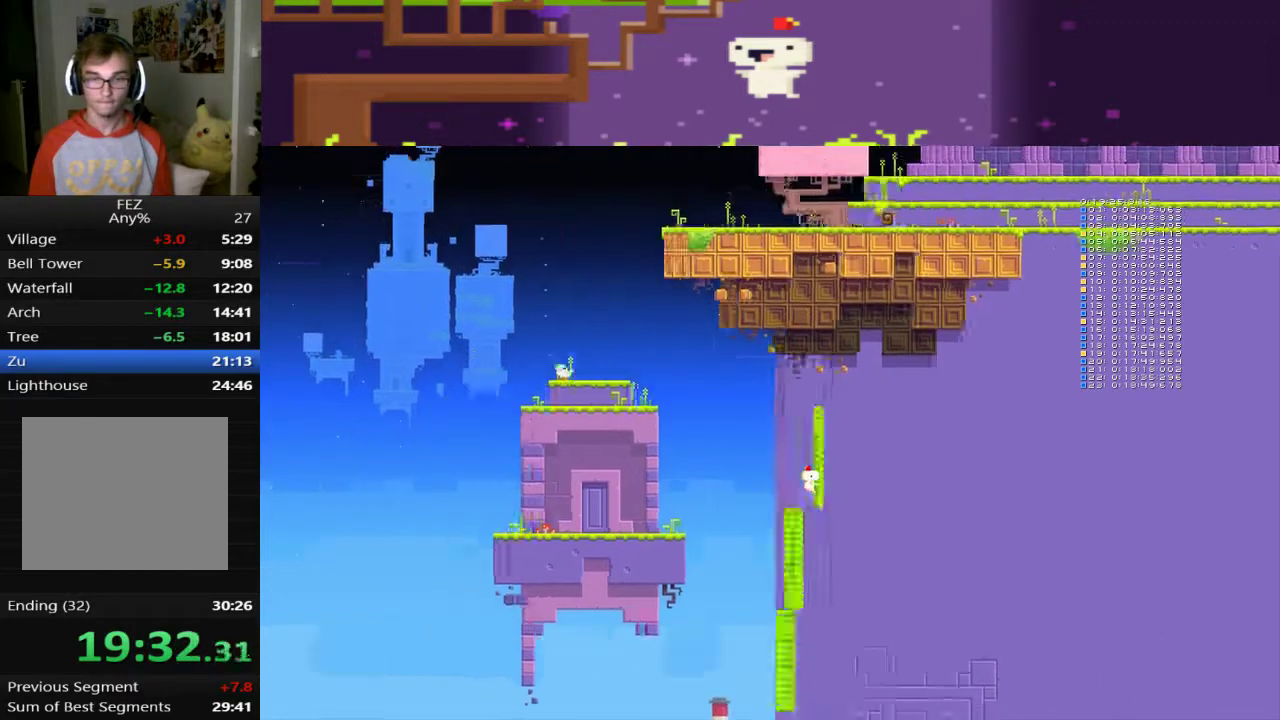
{"buttons": ["DPAD_UP"], "left_stick": "center", "events": [[80, "L1", "up"]]}
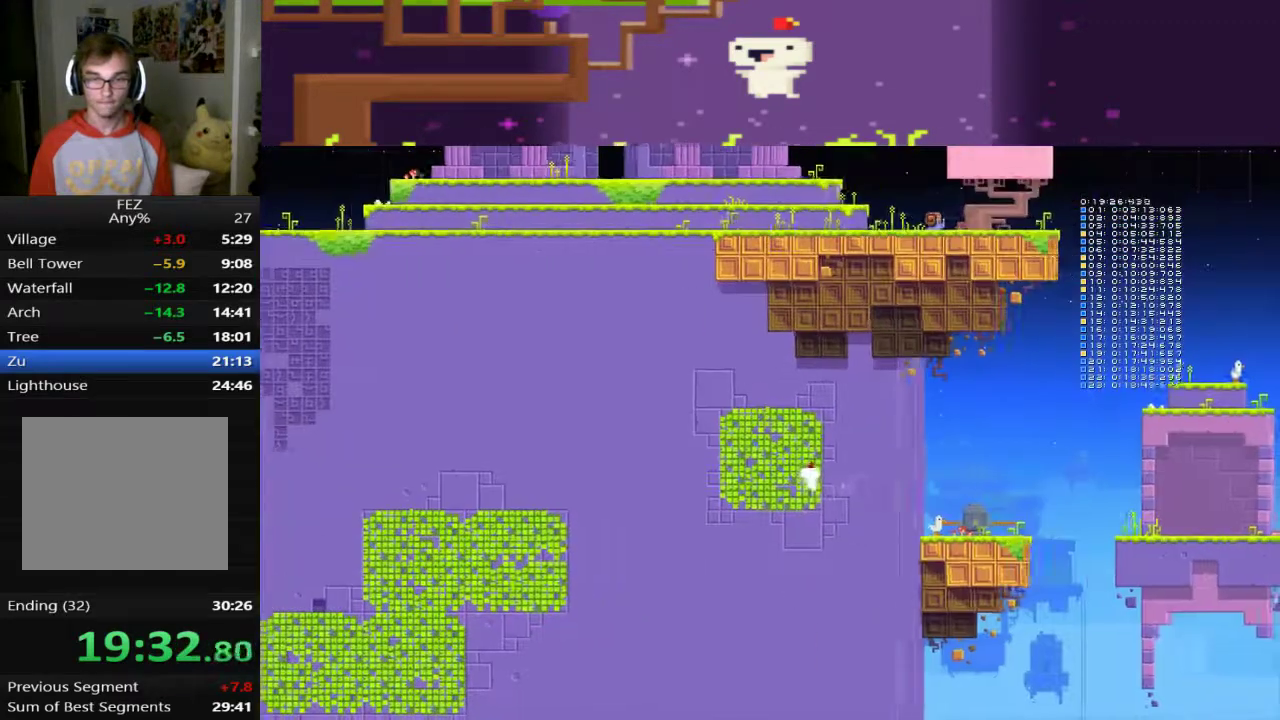
{"buttons": ["DPAD_RIGHT"], "left_stick": "center", "events": [[40, "DPAD_RIGHT", "down"], [520, "DPAD_UP", "up"]]}
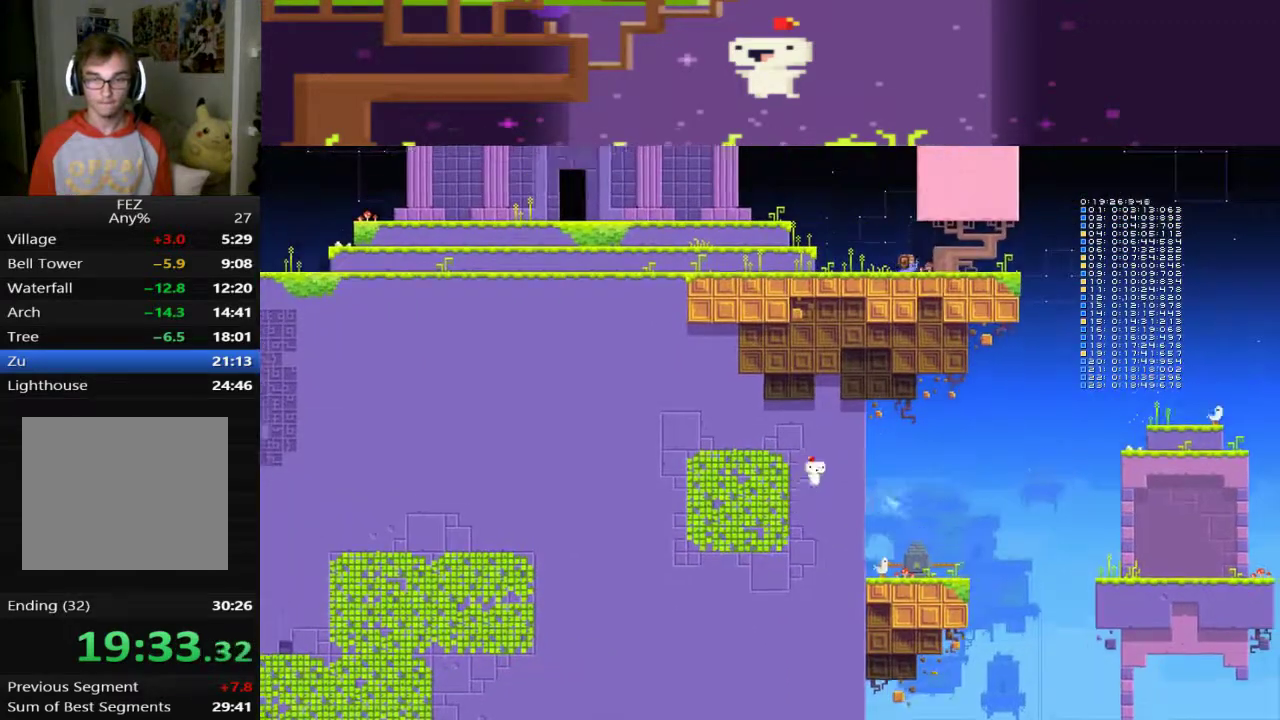
{"buttons": ["DPAD_RIGHT"], "left_stick": "center", "events": []}
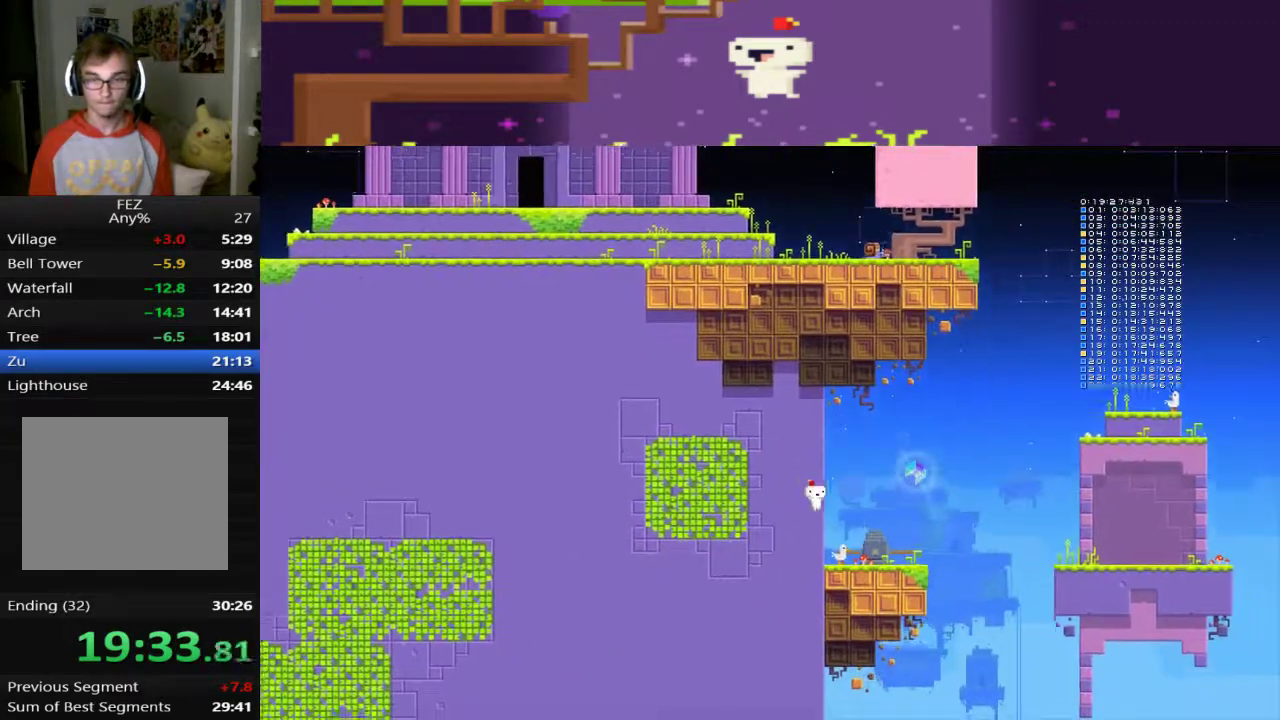
{"buttons": ["SQUARE"], "left_stick": "center", "events": [[400, "DPAD_RIGHT", "up"], [440, "SQUARE", "down"]]}